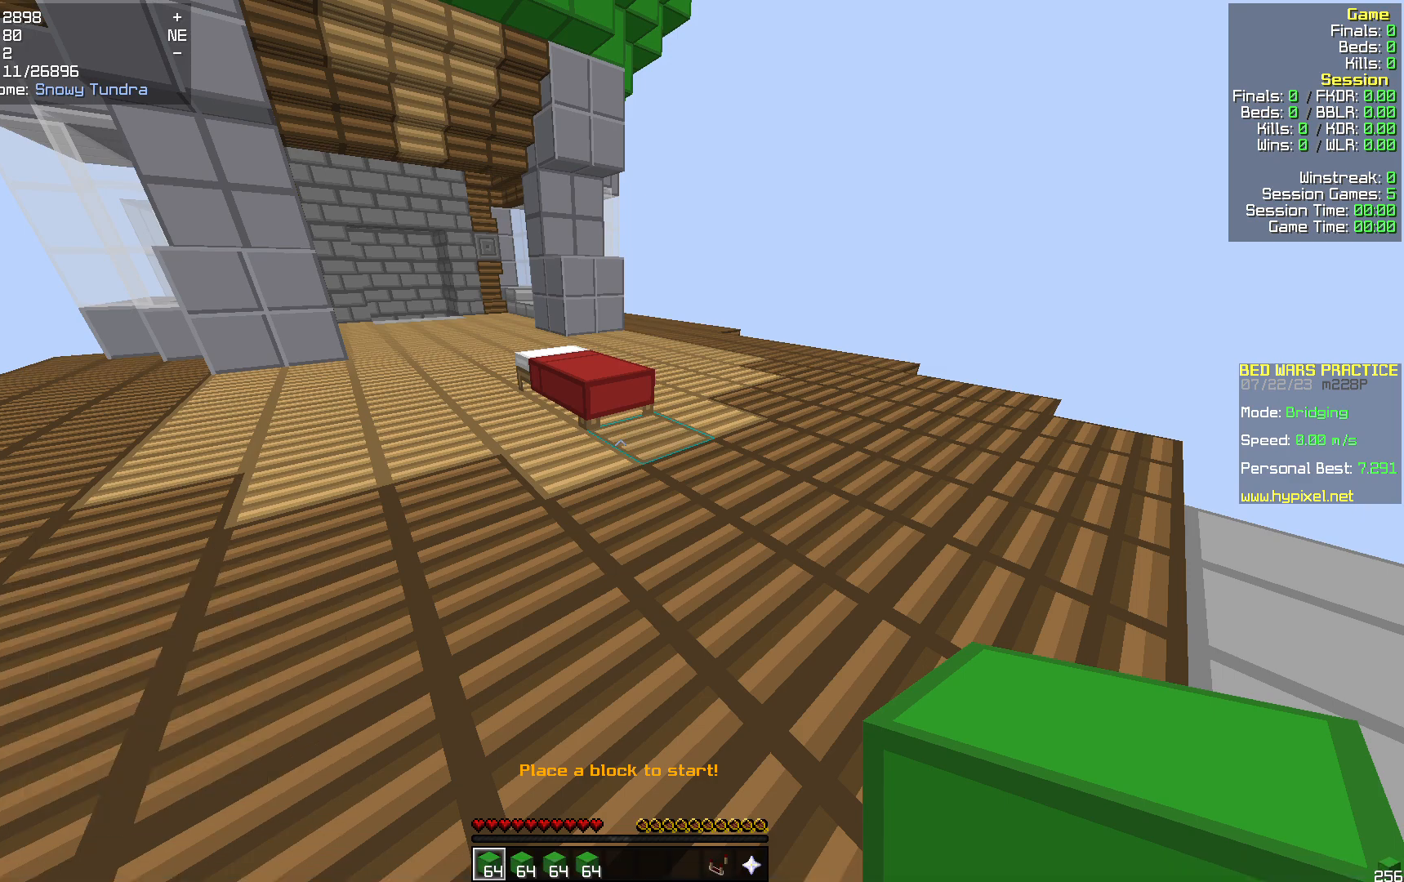
Gameplay with keyboard and mouse; each line is a JSON object with the keys and mouse buttons held at the frame after it. "events" lists presses ("down") and releases ("up") of "a", "d", "s", "w", "mouse_left" and "mouse_right" between this image and that frame as [ms after this image, input, new state], when the widget could be followed in between. "mouse_left", "mouse_right" = the "left", "right" buttons of the "mouse" list. No other keys are recorded. Fast repeated clicks can show as one long hold. Mouse movement is not recorded.
{"keys": ["a", "w"], "mouse": [], "events": [[251, "w", "down"], [377, "a", "down"]]}
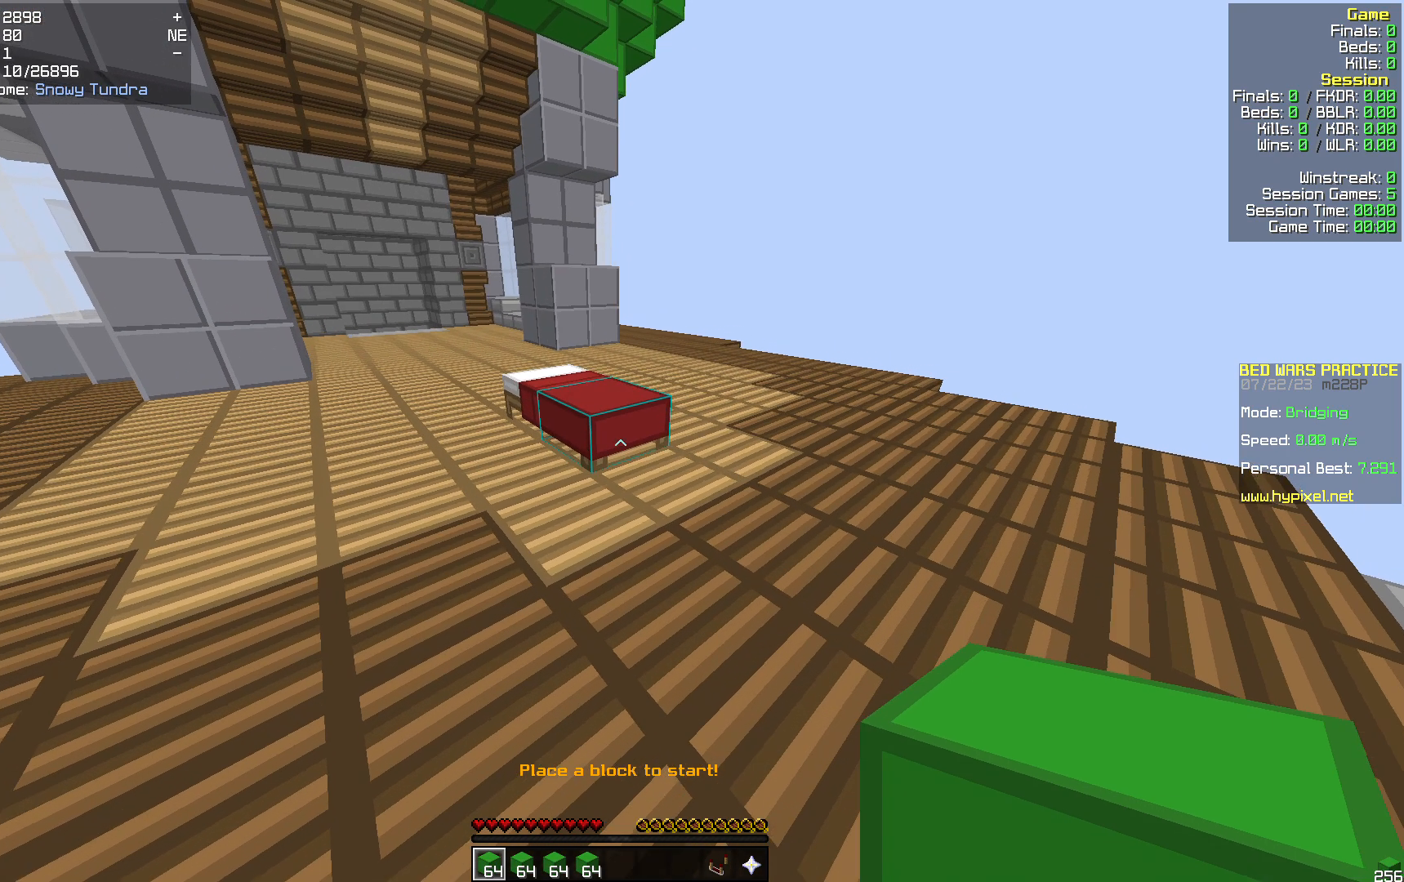
{"keys": ["w"], "mouse": [], "events": [[63, "a", "up"], [147, "mouse_left", "down"], [481, "mouse_left", "up"]]}
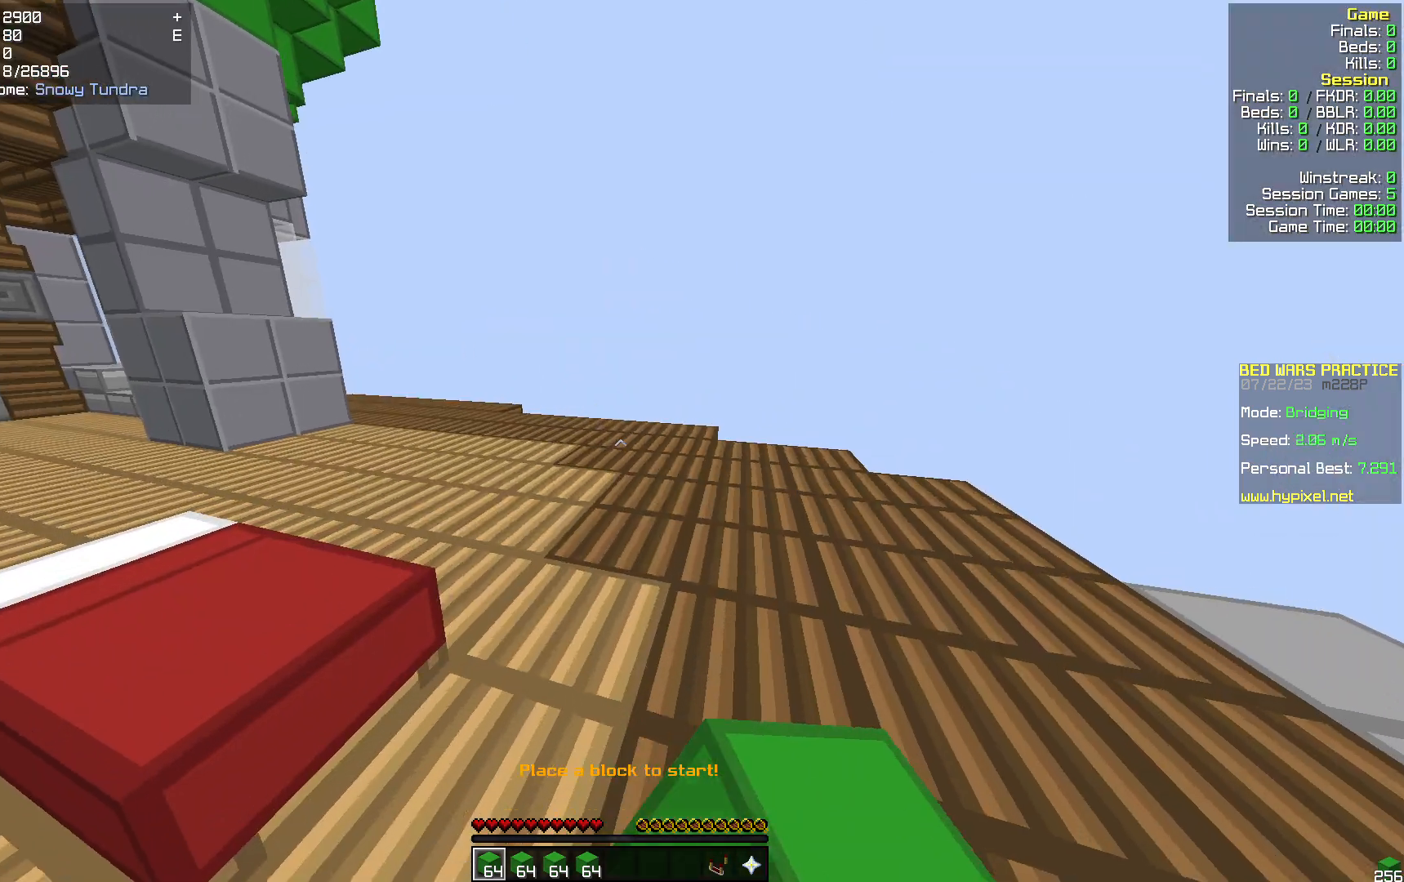
{"keys": ["d", "w"], "mouse": [], "events": [[188, "d", "down"]]}
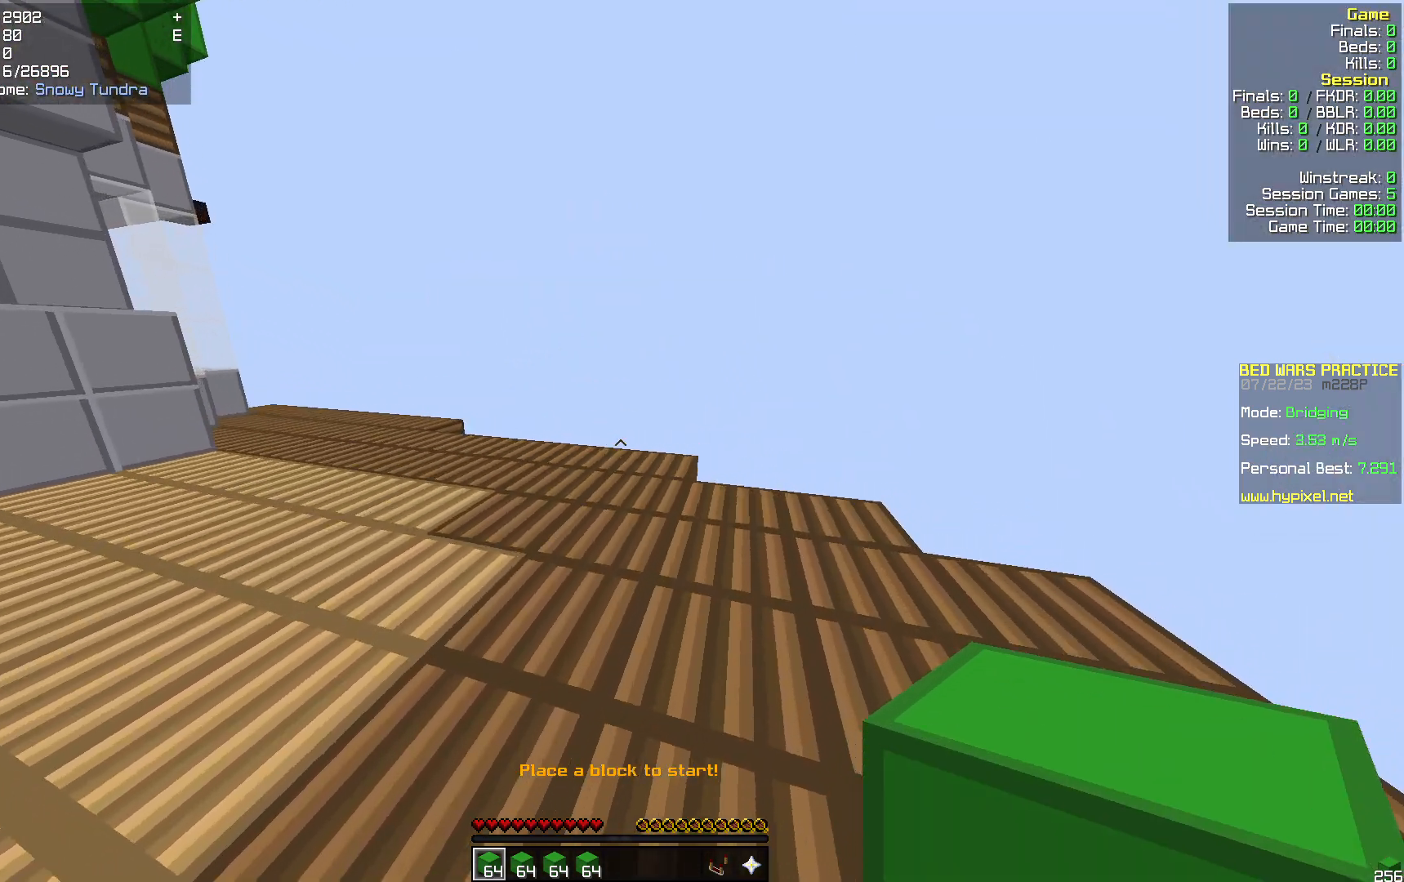
{"keys": [], "mouse": ["left"], "events": [[84, "mouse_left", "down"], [147, "mouse_left", "up"], [188, "d", "up"], [272, "w", "up"], [481, "mouse_left", "down"]]}
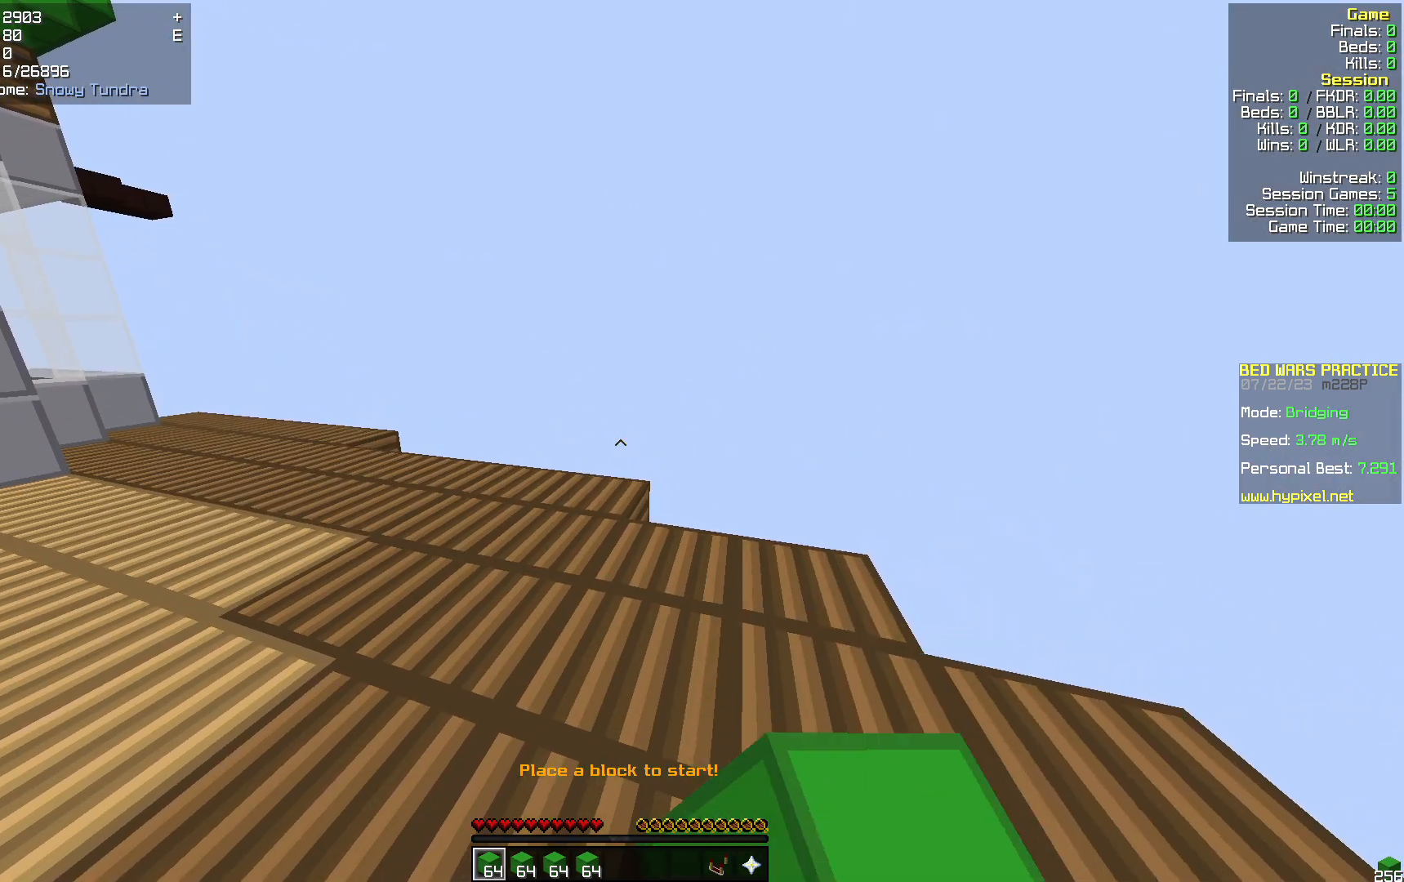
{"keys": [], "mouse": [], "events": [[42, "mouse_left", "up"], [147, "mouse_left", "down"], [230, "mouse_left", "up"], [314, "mouse_left", "down"], [398, "mouse_left", "up"]]}
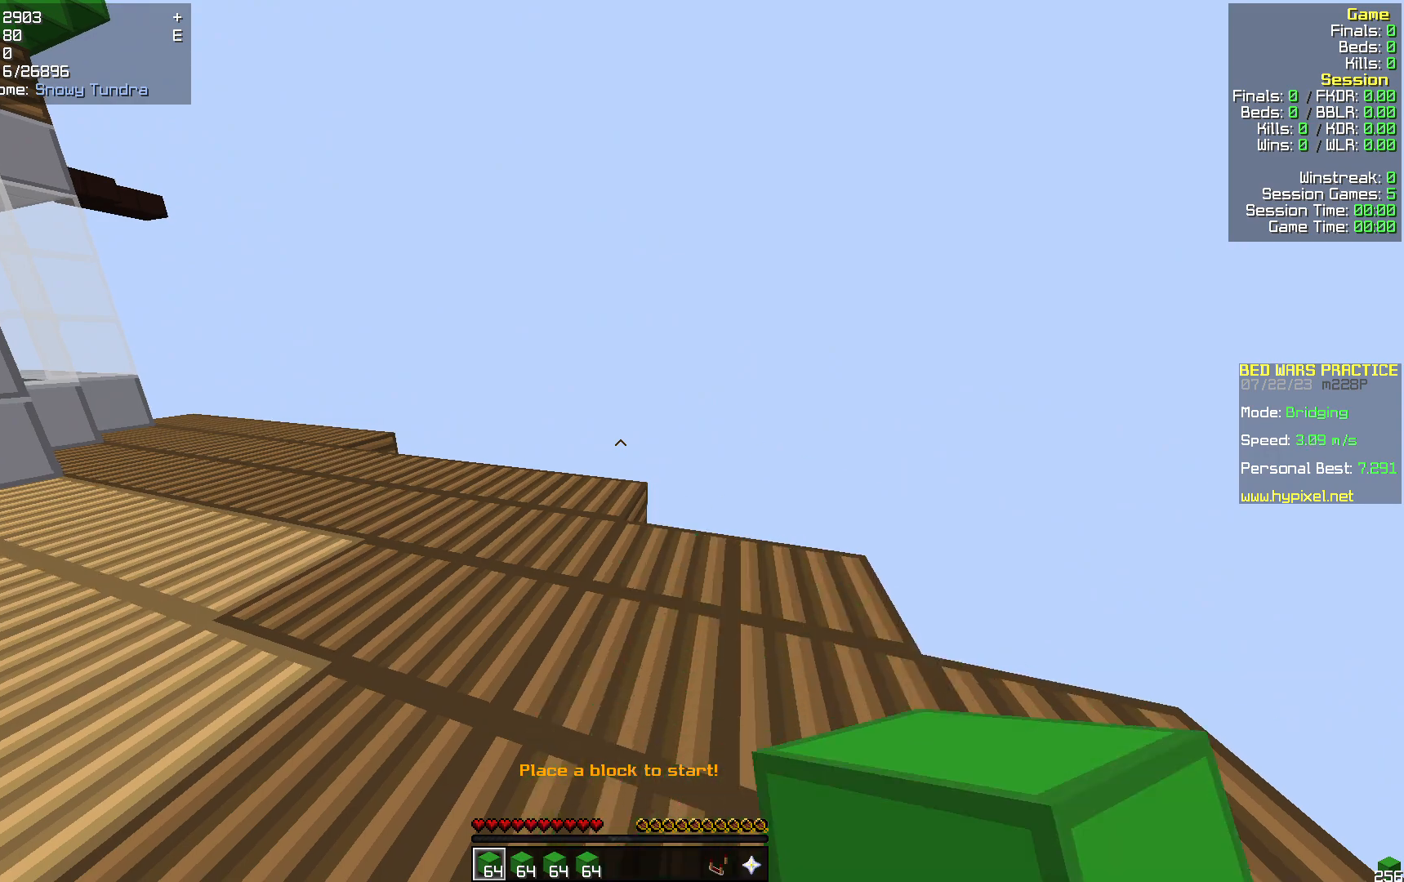
{"keys": [], "mouse": [], "events": []}
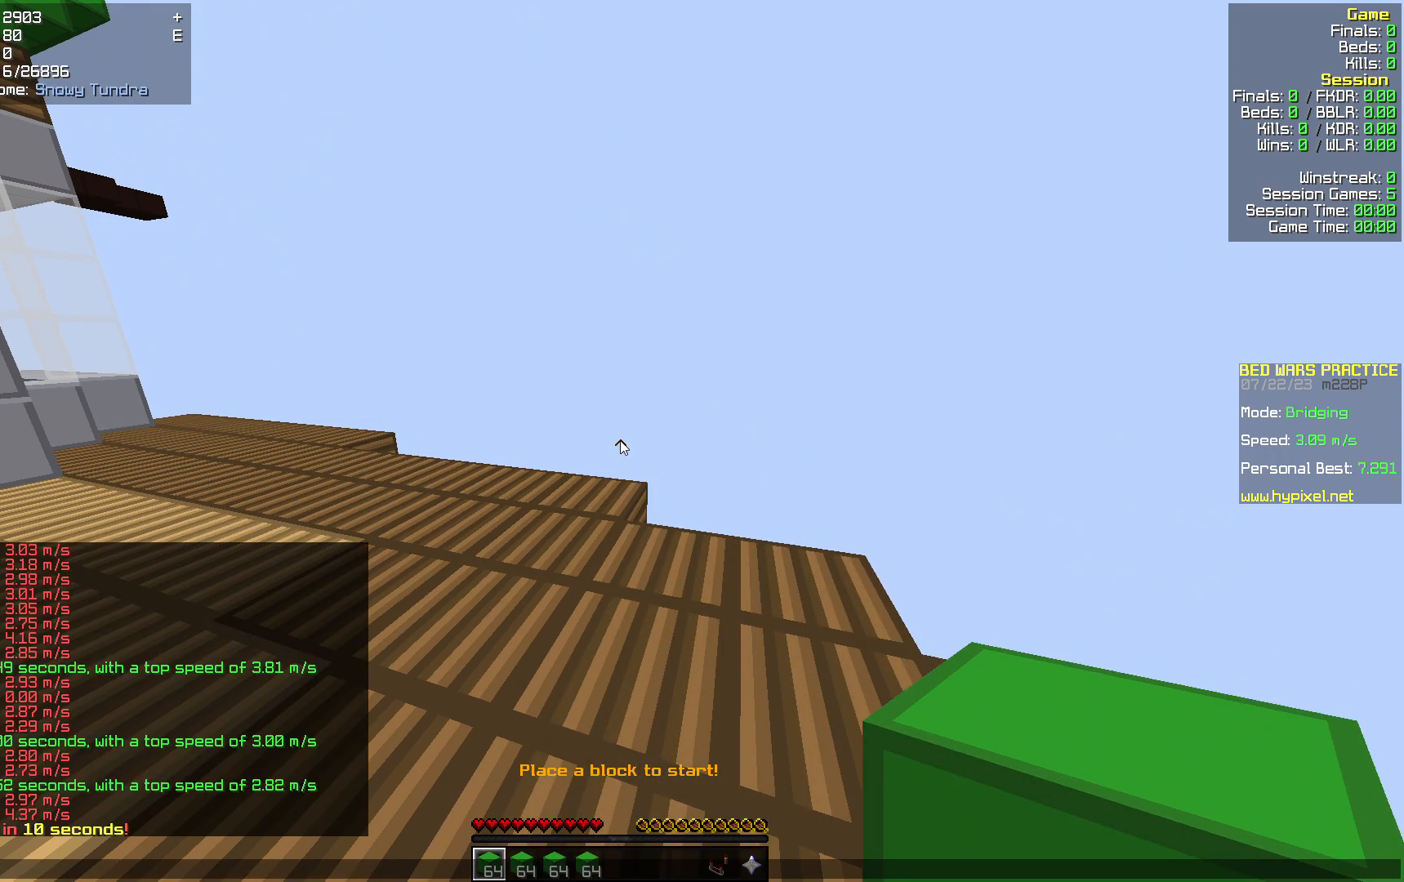
{"keys": [], "mouse": [], "events": []}
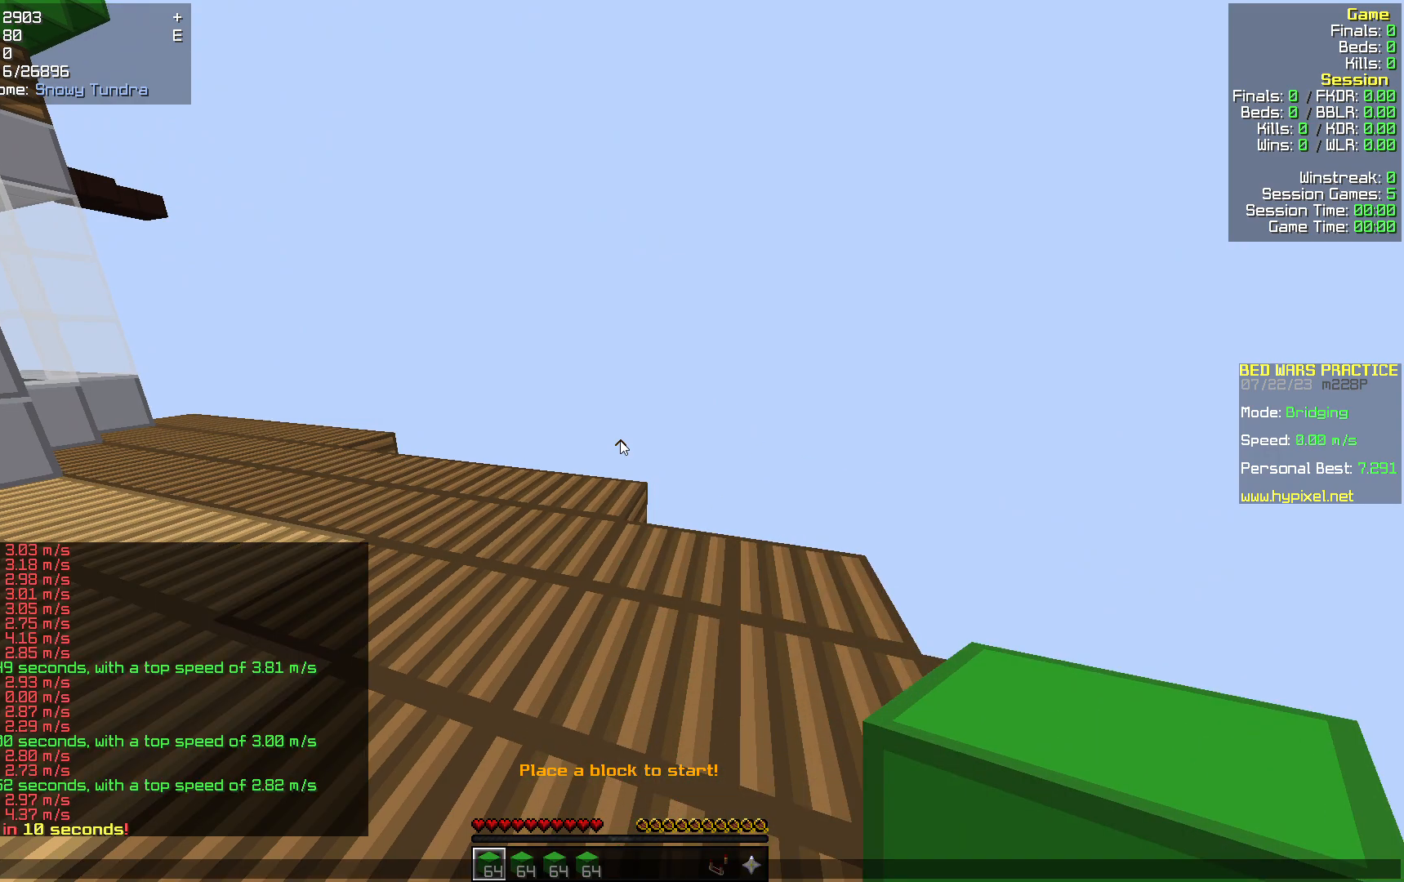
{"keys": [], "mouse": [], "events": []}
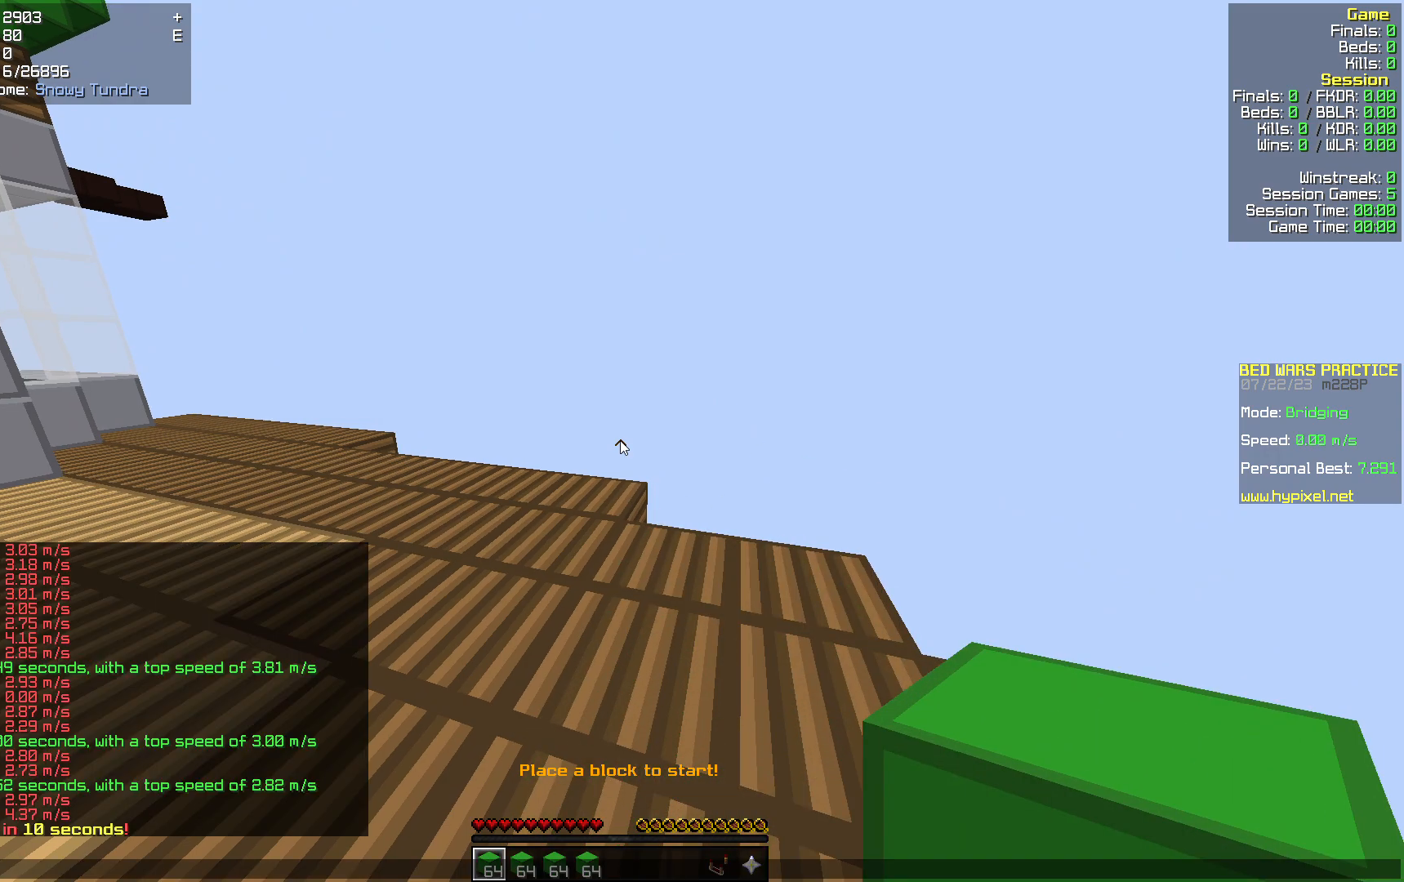
{"keys": [], "mouse": [], "events": []}
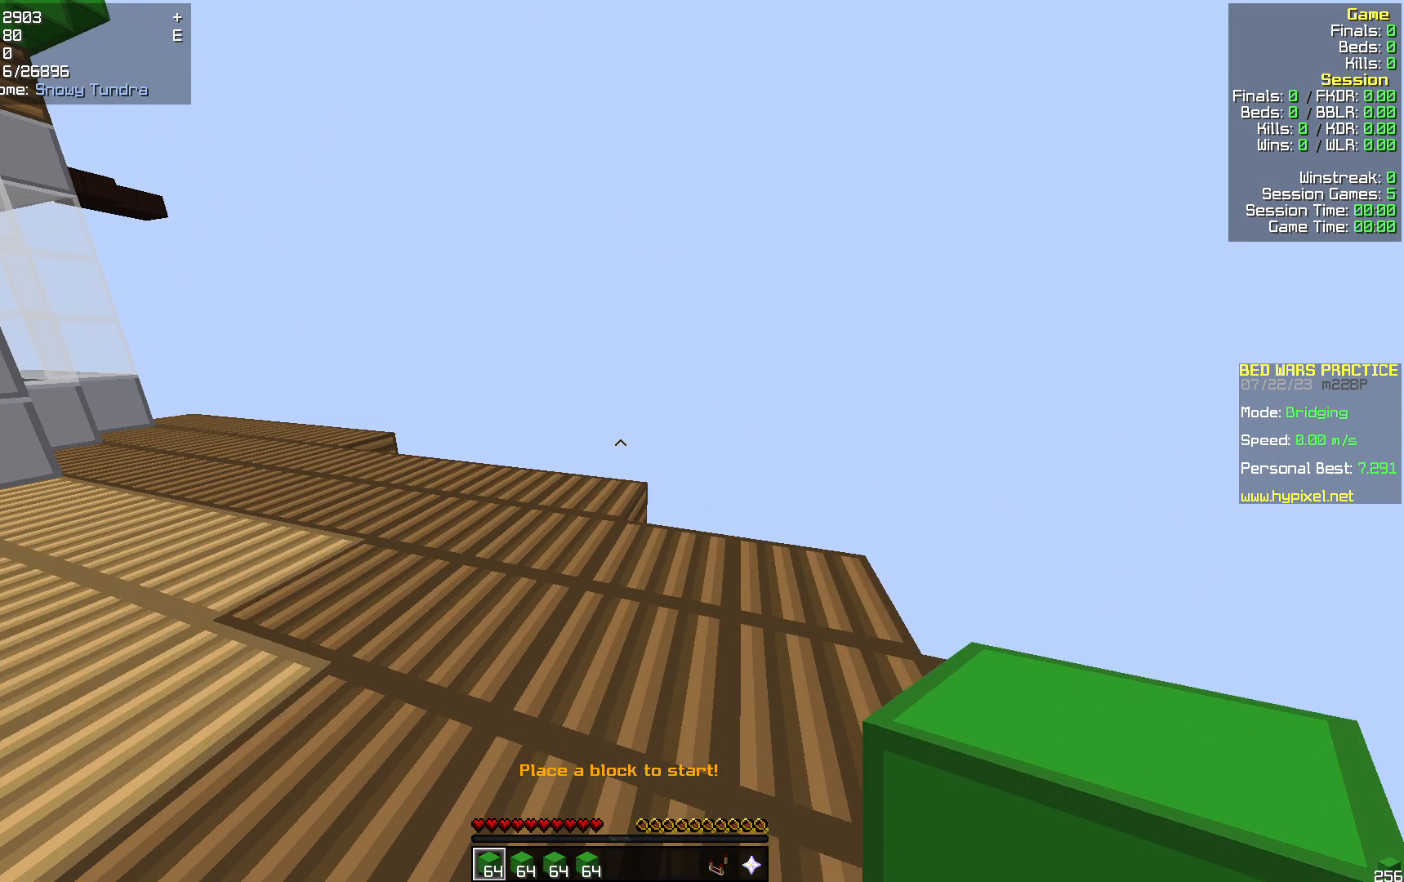
{"keys": ["a", "w"], "mouse": [], "events": [[62, "s", "down"], [83, "a", "down"], [230, "s", "up"], [334, "w", "down"]]}
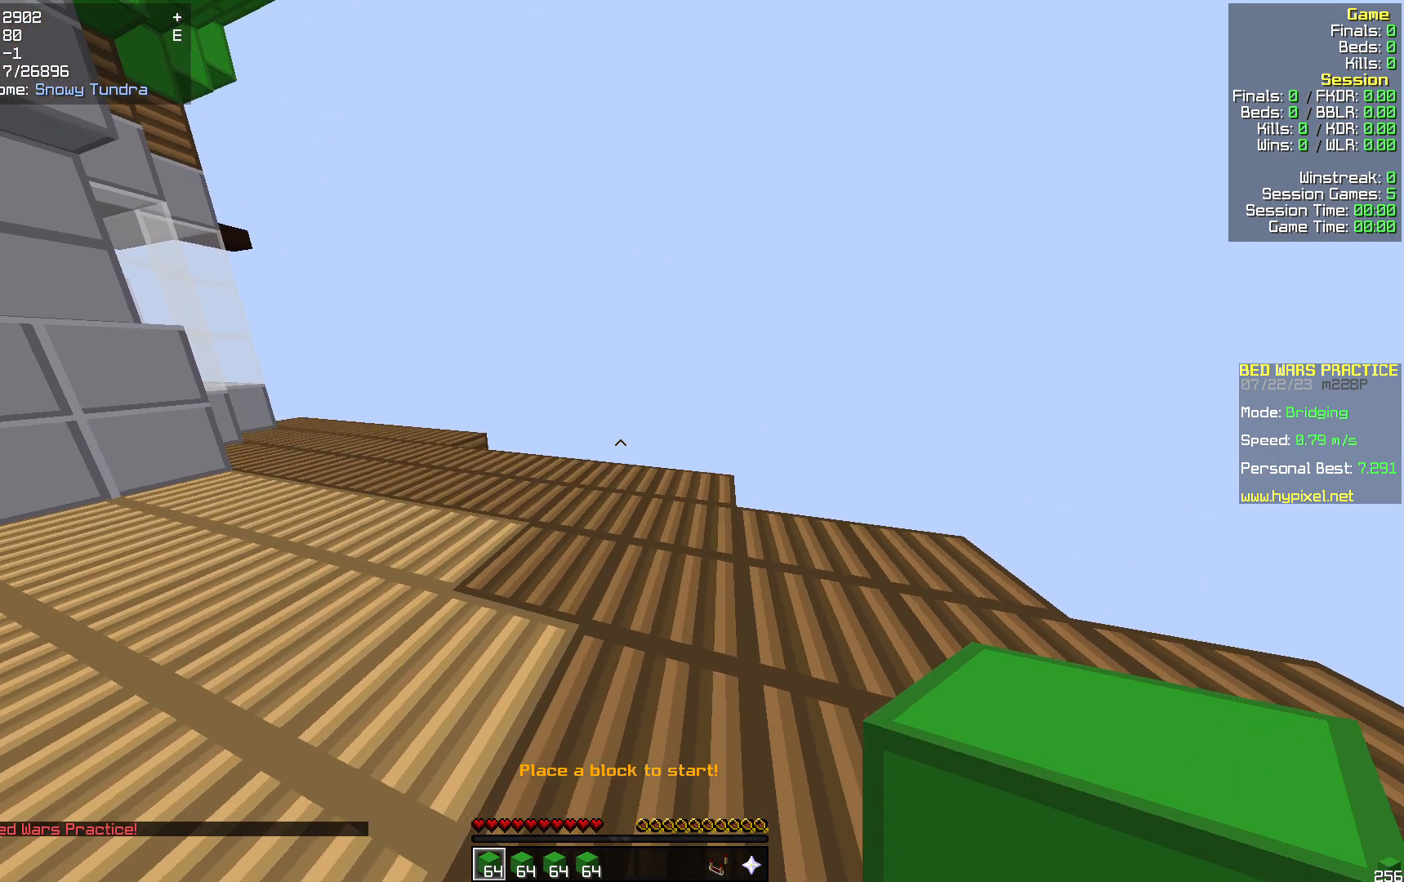
{"keys": ["w"], "mouse": [], "events": [[272, "mouse_left", "down"], [418, "a", "up"], [439, "mouse_left", "up"]]}
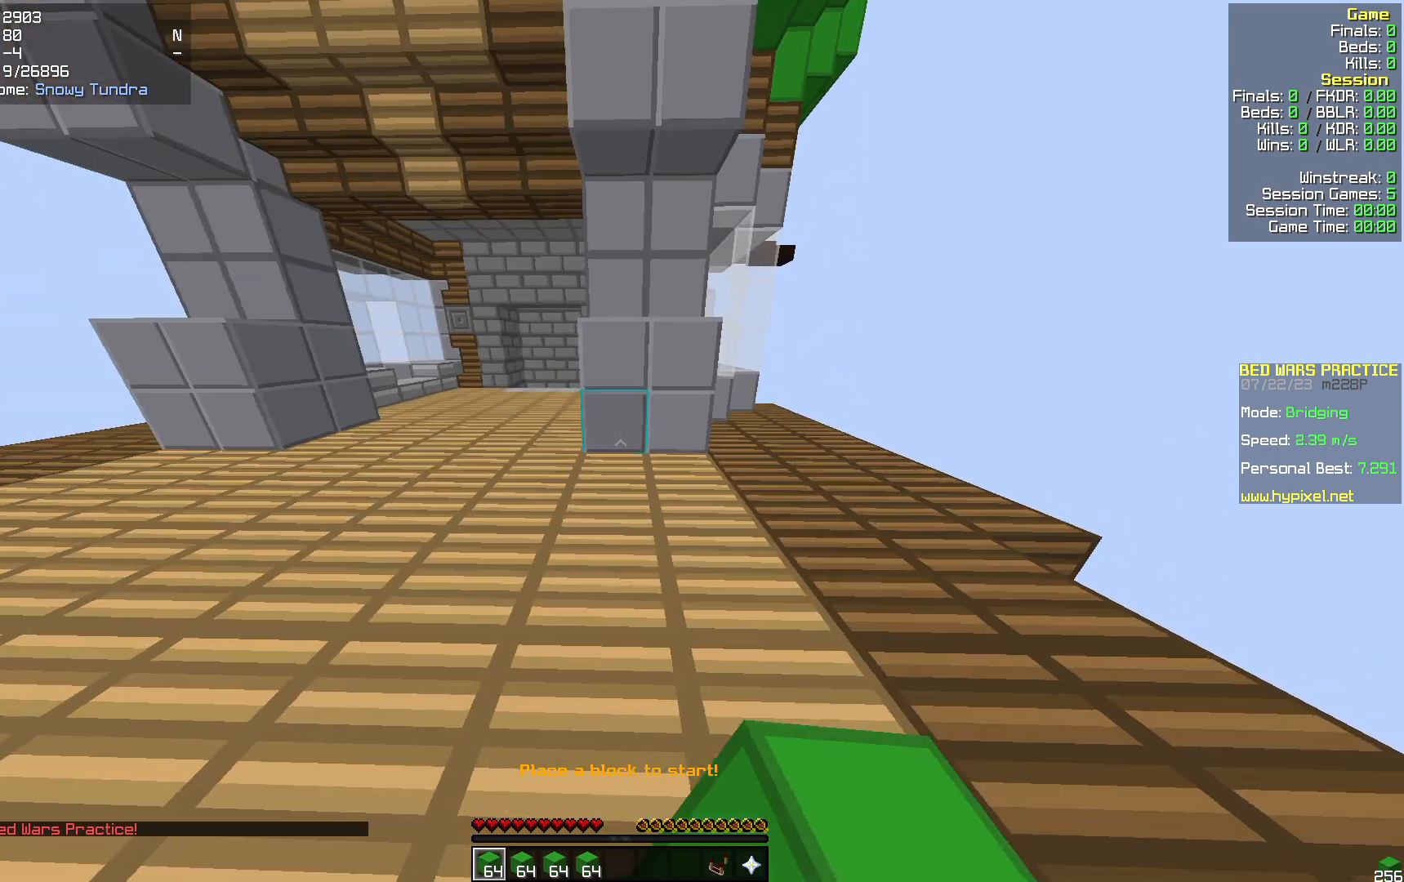
{"keys": ["a", "w"], "mouse": [], "events": [[125, "mouse_left", "down"], [313, "a", "down"], [439, "mouse_left", "up"]]}
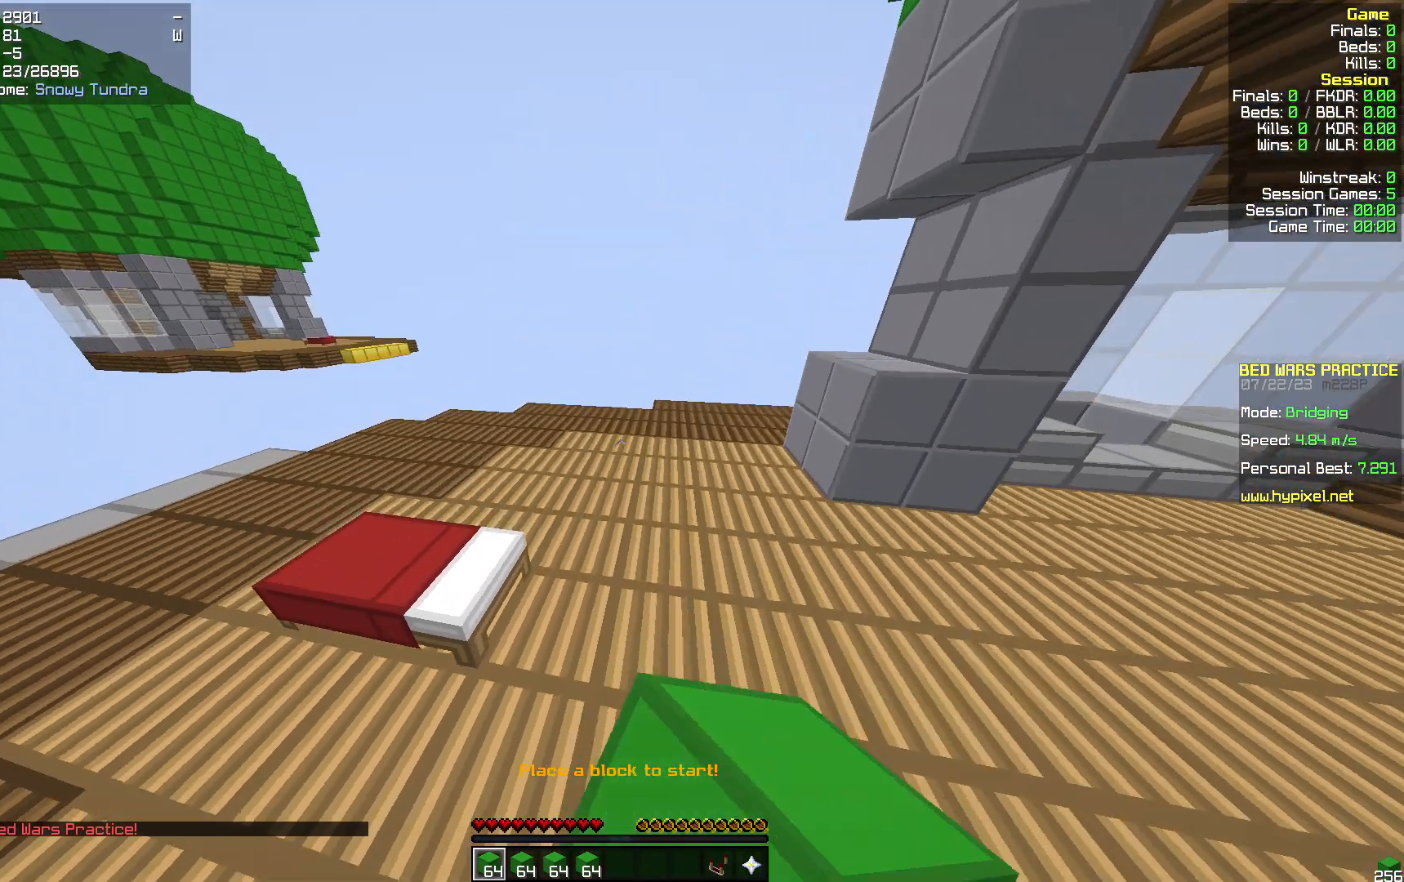
{"keys": [], "mouse": [], "events": [[167, "a", "up"], [209, "w", "up"]]}